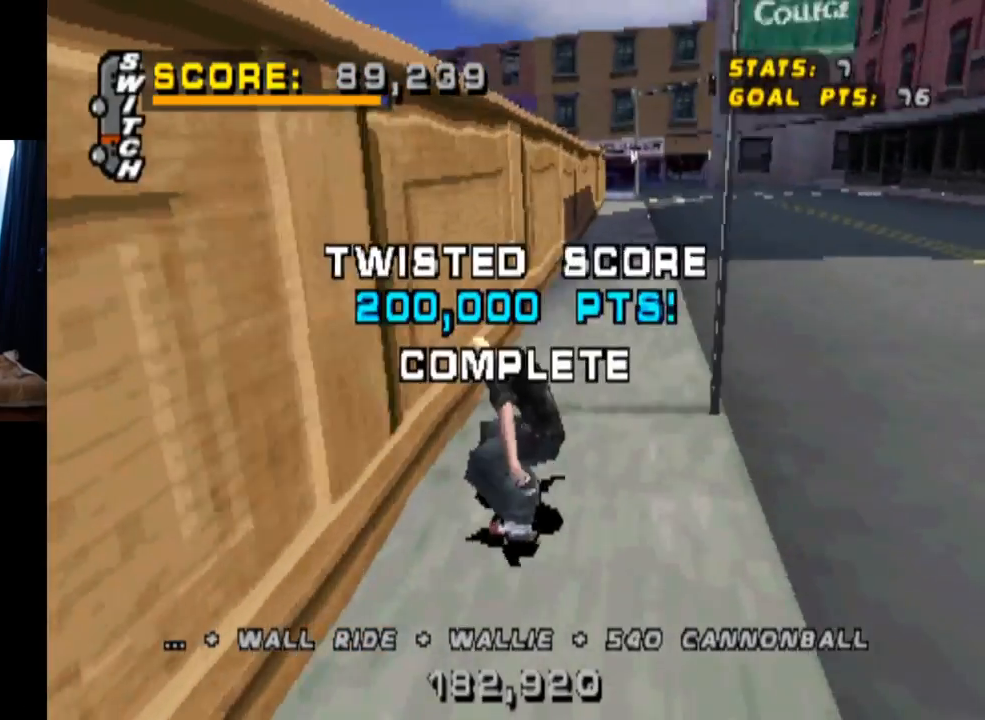
Gameplay with a controller (PlayStation layout); each line is a JSON object with the inputs held at the frame after it. "events" lists button and stick changes between this image and that frame as [ms after this image, input, new state], when the widget could be followed in between. Not read: L3 R3.
{"buttons": ["CROSS"], "left_stick": "center", "right_stick": "center", "events": [[216, "DPAD_RIGHT", "down"], [367, "DPAD_RIGHT", "up"]]}
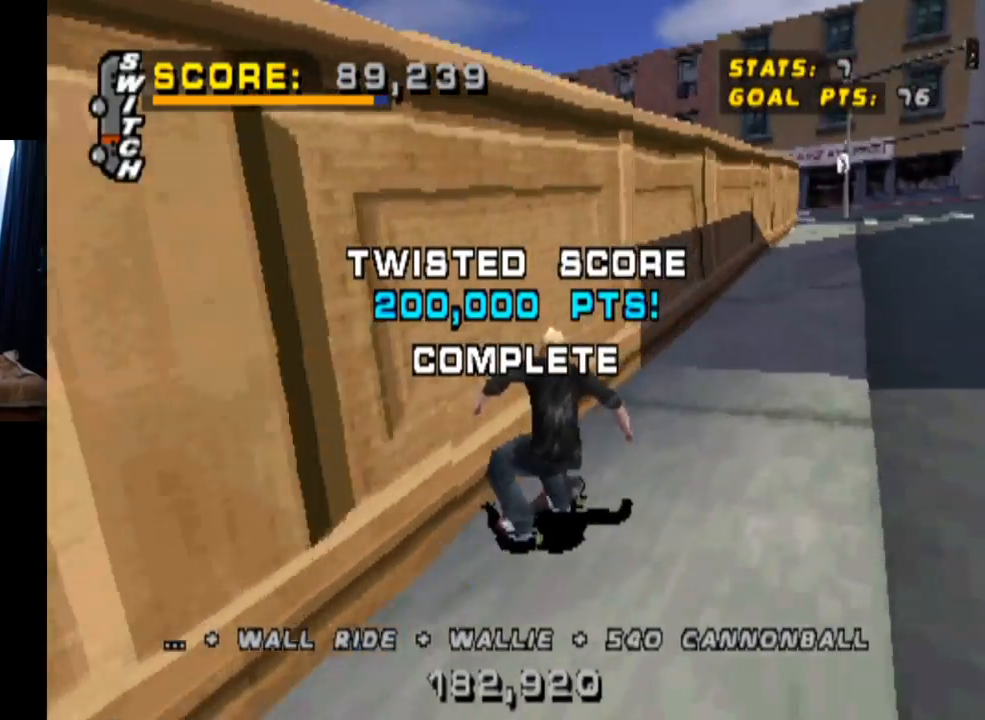
{"buttons": ["CROSS"], "left_stick": "center", "right_stick": "center", "events": [[117, "DPAD_LEFT", "down"], [150, "DPAD_DOWN", "down"], [400, "DPAD_DOWN", "up"], [434, "DPAD_LEFT", "up"]]}
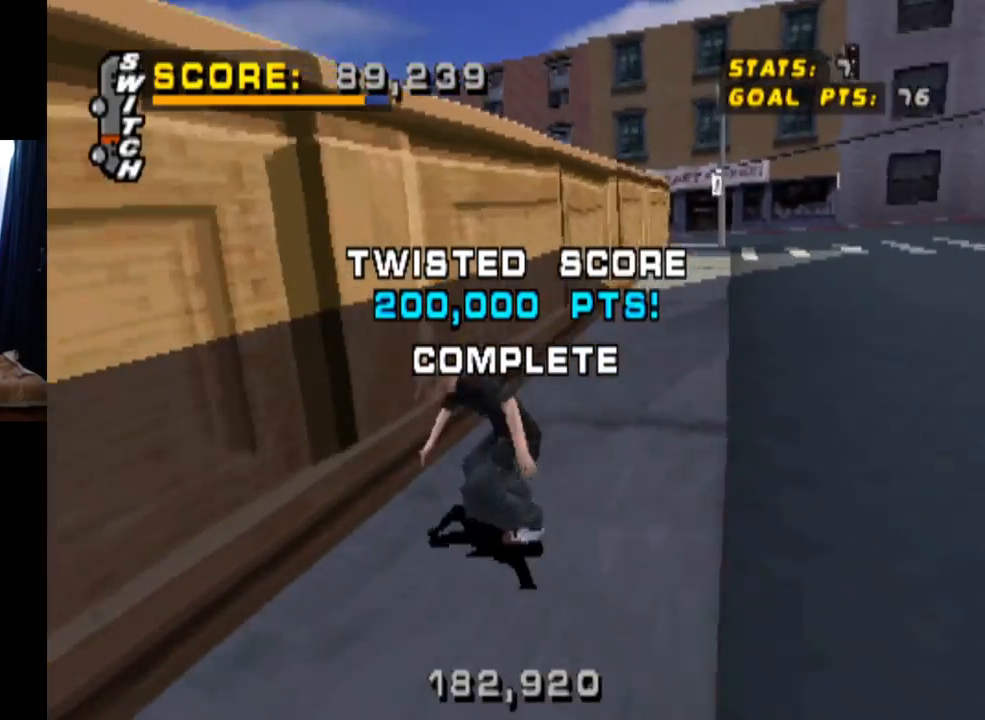
{"buttons": ["CROSS", "TRIANGLE"], "left_stick": "center", "right_stick": "center", "events": [[66, "CROSS", "up"], [133, "TRIANGLE", "down"], [483, "CROSS", "down"]]}
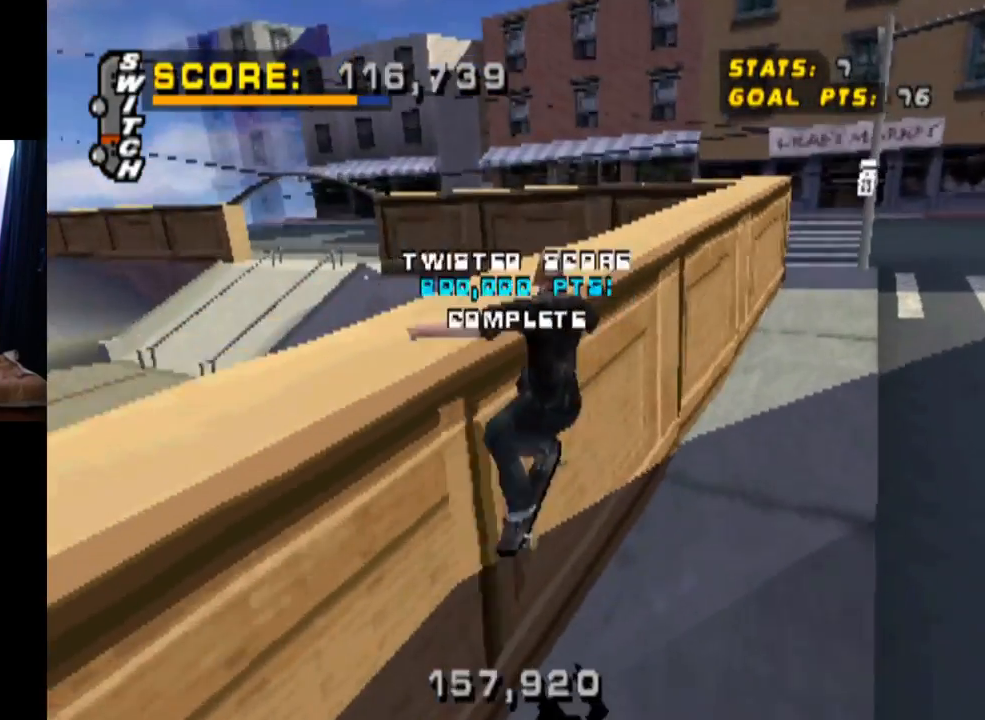
{"buttons": ["CROSS", "DPAD_DOWN", "DPAD_RIGHT"], "left_stick": "center", "right_stick": "center", "events": [[83, "TRIANGLE", "up"], [367, "DPAD_RIGHT", "down"], [400, "DPAD_DOWN", "down"]]}
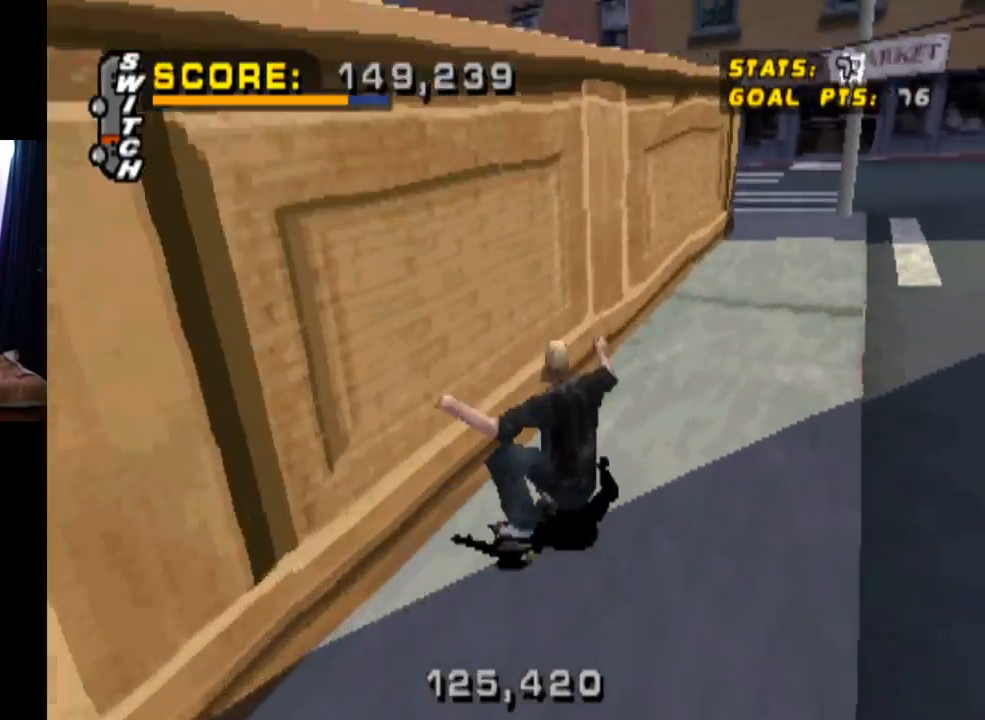
{"buttons": ["CROSS", "DPAD_DOWN"], "left_stick": "center", "right_stick": "center", "events": [[33, "DPAD_DOWN", "up"], [66, "DPAD_RIGHT", "up"], [83, "CROSS", "up"], [350, "CROSS", "down"], [400, "DPAD_DOWN", "down"]]}
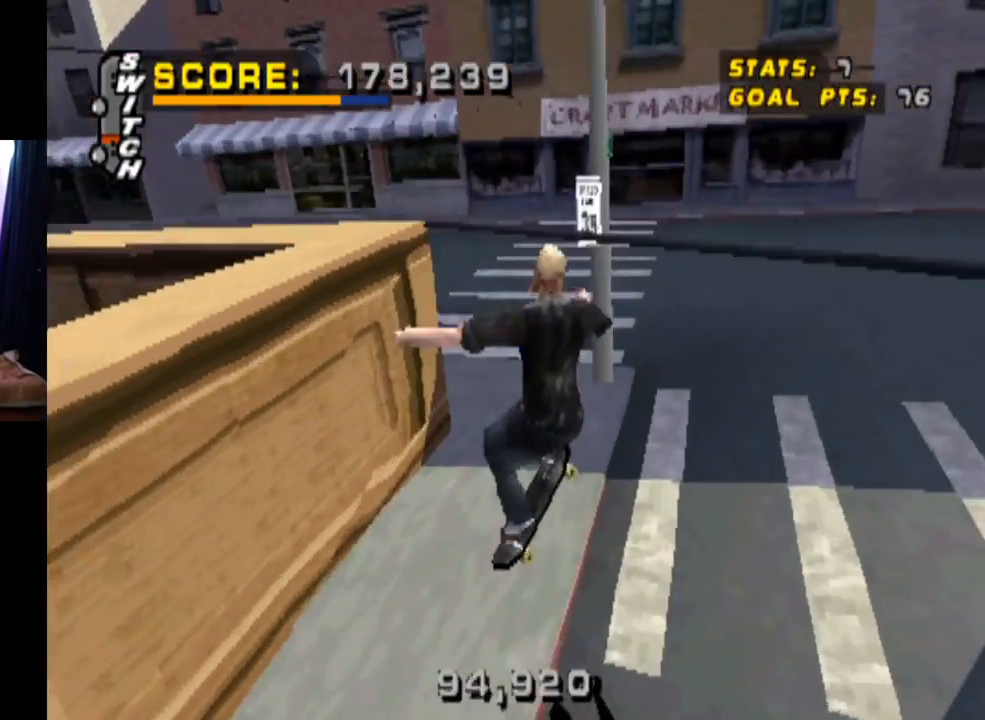
{"buttons": ["CROSS", "DPAD_DOWN", "DPAD_LEFT"], "left_stick": "center", "right_stick": "center", "events": [[17, "DPAD_DOWN", "up"], [100, "DPAD_UP", "down"], [367, "DPAD_LEFT", "down"], [384, "DPAD_UP", "up"], [417, "DPAD_DOWN", "down"]]}
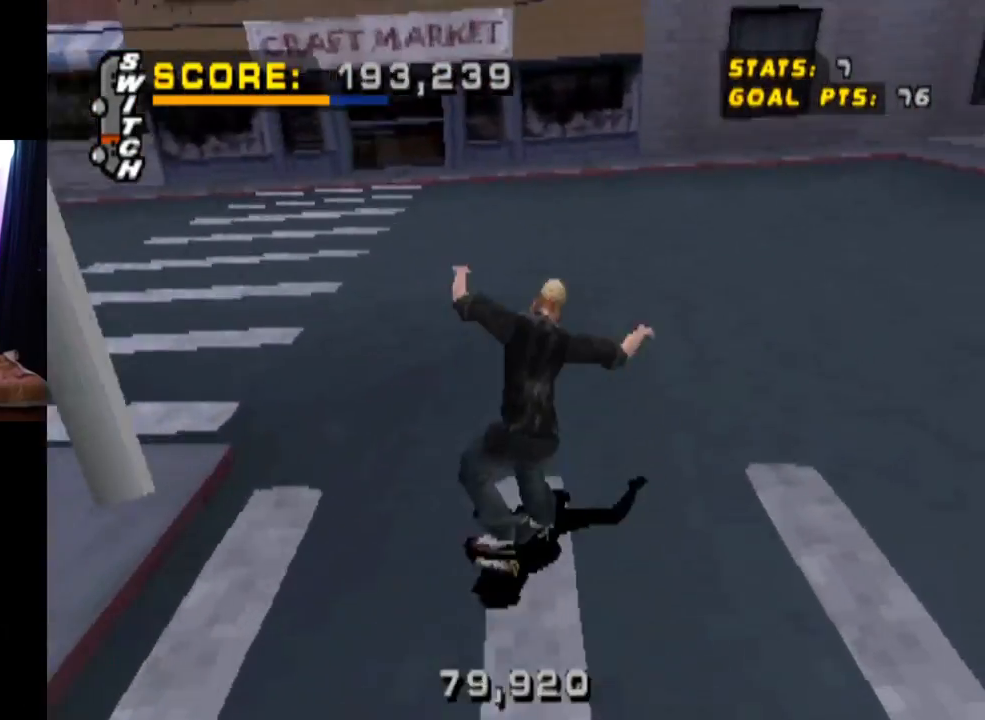
{"buttons": ["CROSS", "DPAD_LEFT"], "left_stick": "center", "right_stick": "center", "events": [[417, "DPAD_DOWN", "up"]]}
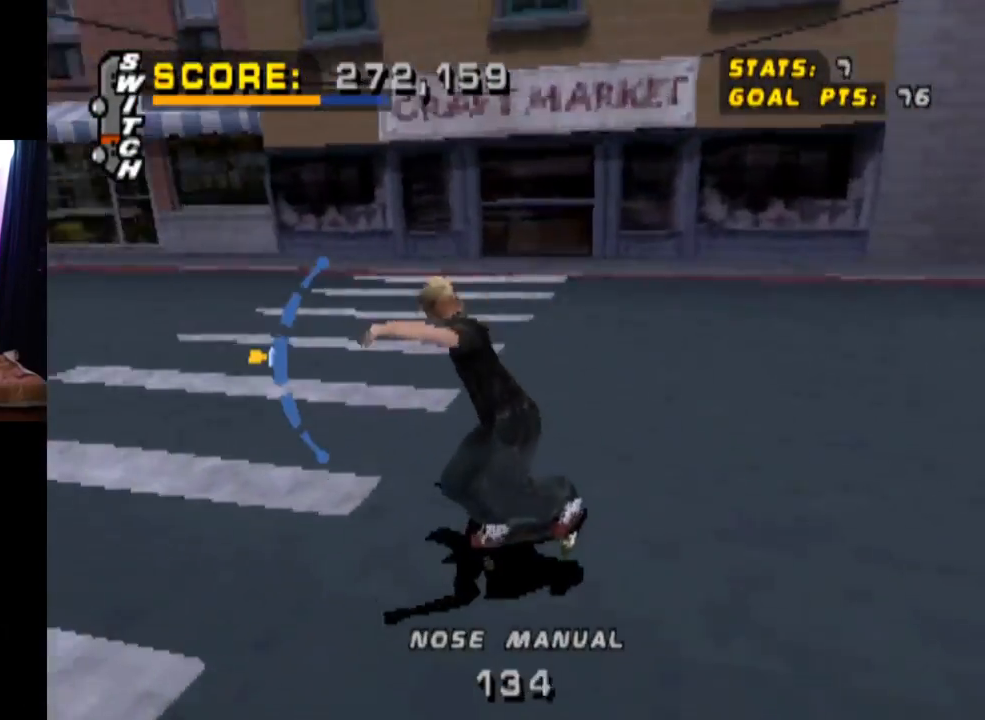
{"buttons": ["CROSS", "DPAD_RIGHT"], "left_stick": "center", "right_stick": "center", "events": [[67, "DPAD_UP", "down"], [184, "DPAD_LEFT", "up"], [184, "DPAD_UP", "up"], [367, "DPAD_DOWN", "down"], [451, "DPAD_RIGHT", "down"], [468, "DPAD_DOWN", "up"]]}
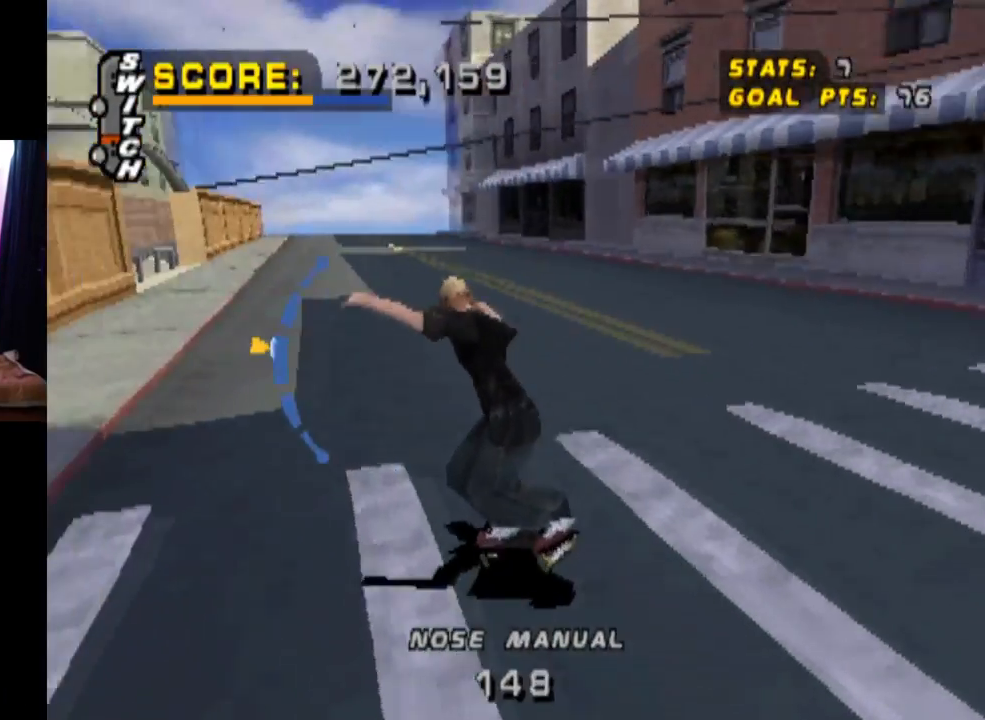
{"buttons": ["CROSS", "DPAD_UP", "DPAD_LEFT"], "left_stick": "center", "right_stick": "center", "events": [[283, "DPAD_RIGHT", "up"], [434, "DPAD_LEFT", "down"], [434, "DPAD_UP", "down"]]}
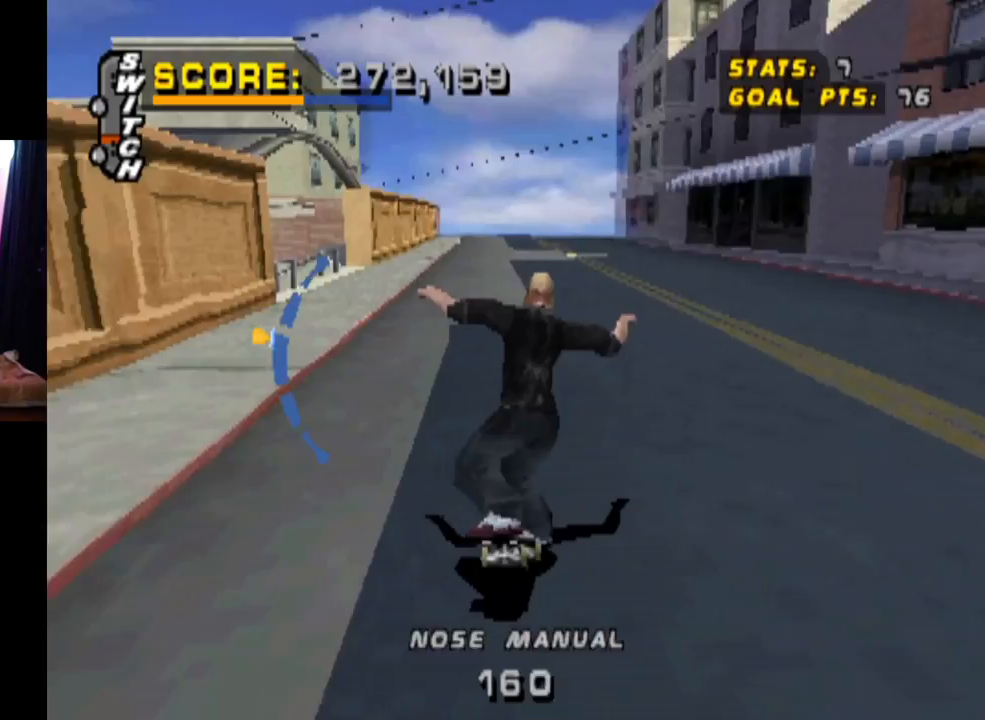
{"buttons": ["CROSS"], "left_stick": "center", "right_stick": "center", "events": [[84, "DPAD_UP", "up"], [251, "DPAD_DOWN", "down"], [301, "DPAD_LEFT", "up"], [317, "DPAD_DOWN", "up"]]}
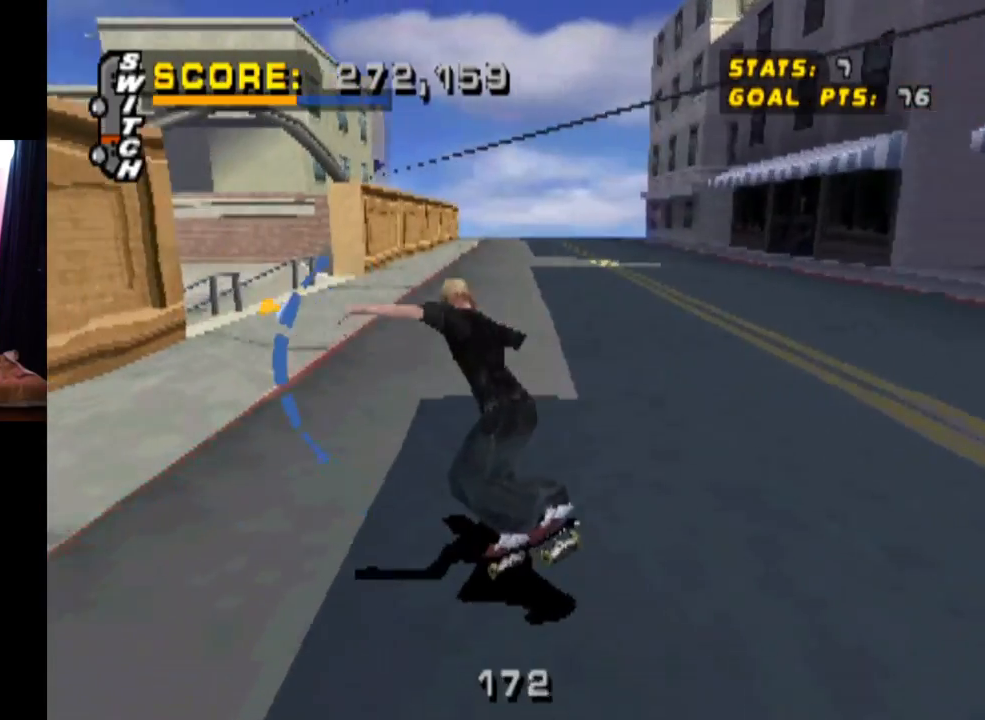
{"buttons": ["CROSS"], "left_stick": "center", "right_stick": "center", "events": [[150, "DPAD_DOWN", "down"], [300, "DPAD_RIGHT", "down"], [317, "DPAD_DOWN", "up"], [500, "DPAD_RIGHT", "up"]]}
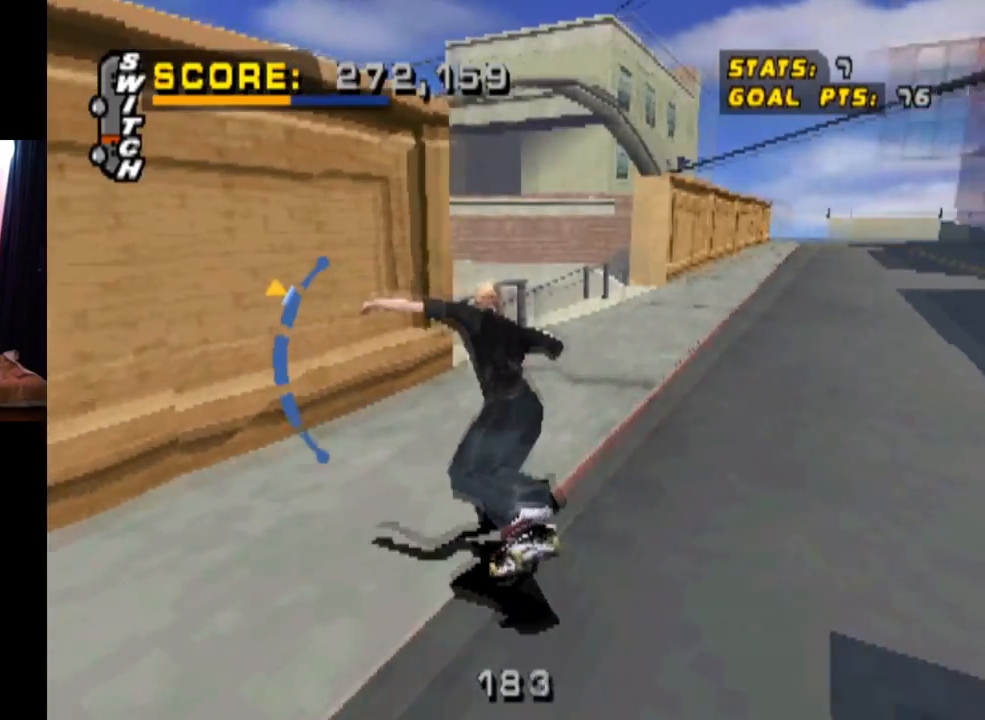
{"buttons": ["CROSS", "DPAD_RIGHT"], "left_stick": "center", "right_stick": "center", "events": [[234, "DPAD_RIGHT", "down"]]}
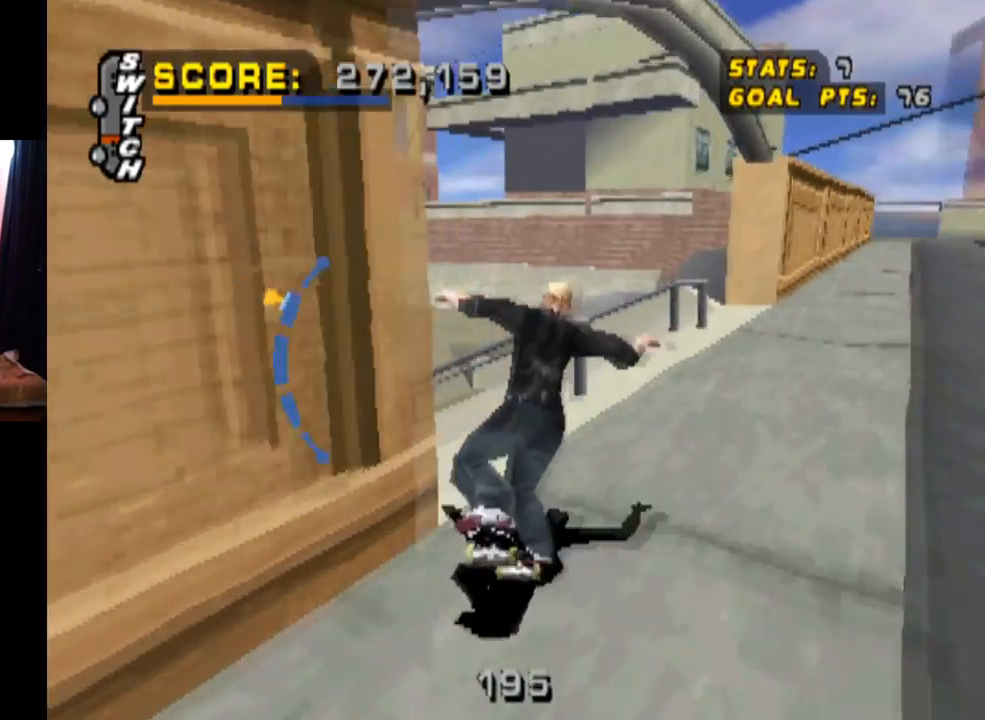
{"buttons": ["CROSS", "DPAD_LEFT"], "left_stick": "center", "right_stick": "center", "events": [[83, "DPAD_RIGHT", "up"], [384, "DPAD_LEFT", "down"]]}
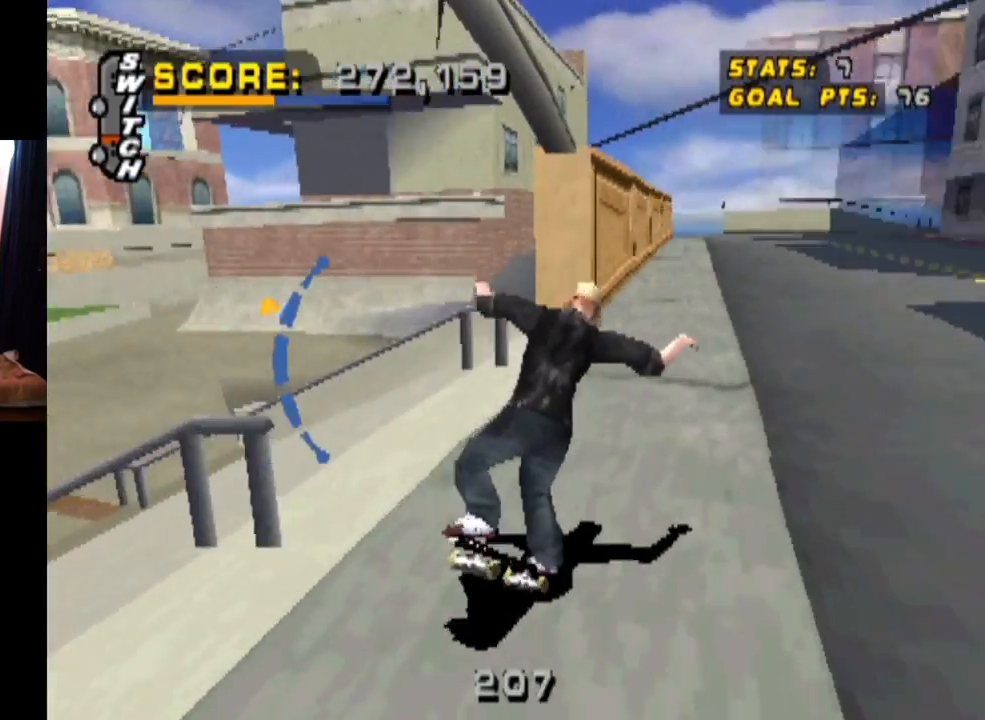
{"buttons": ["CROSS"], "left_stick": "center", "right_stick": "center", "events": [[100, "DPAD_LEFT", "up"], [251, "DPAD_LEFT", "down"], [351, "DPAD_LEFT", "up"]]}
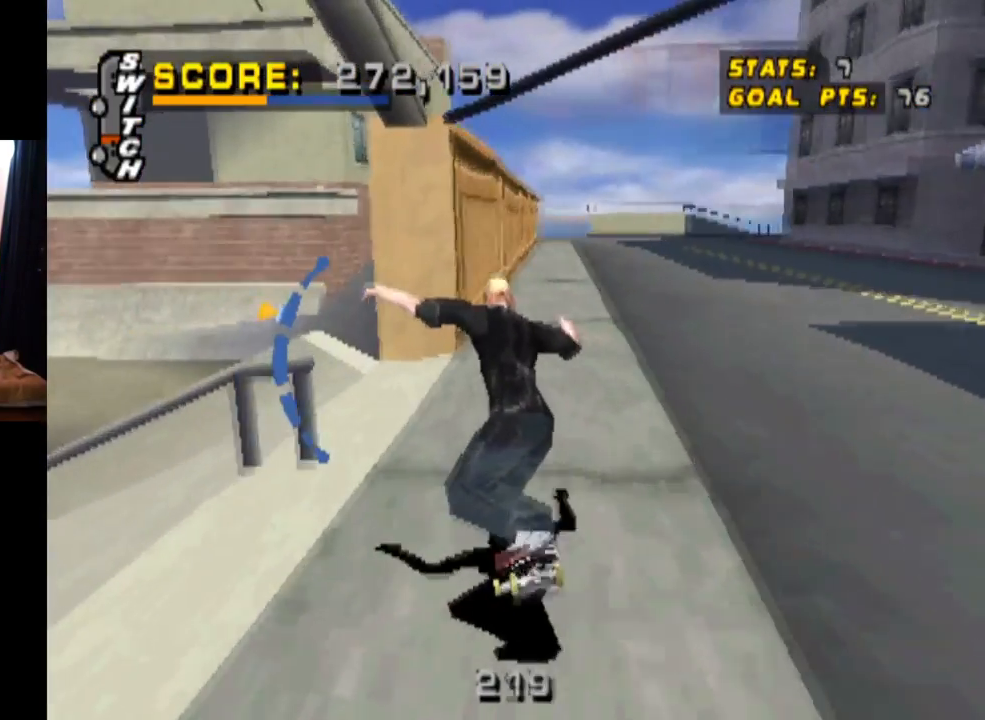
{"buttons": ["CROSS", "DPAD_LEFT"], "left_stick": "center", "right_stick": "center", "events": [[33, "DPAD_LEFT", "down"]]}
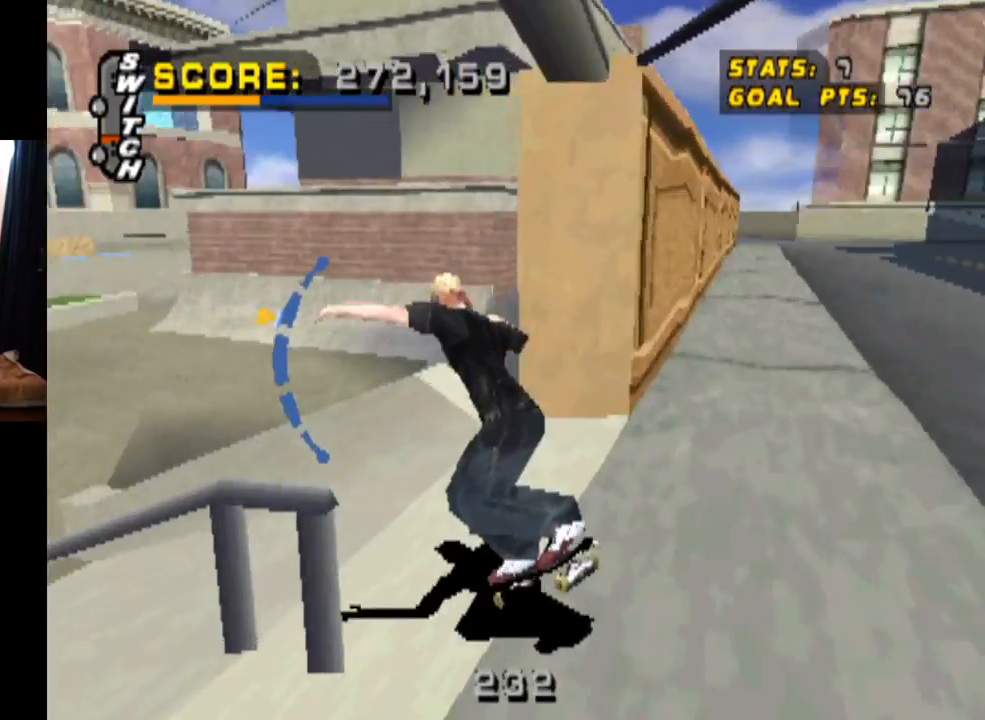
{"buttons": ["CROSS"], "left_stick": "center", "right_stick": "center", "events": [[84, "DPAD_LEFT", "up"], [267, "DPAD_LEFT", "down"], [334, "DPAD_LEFT", "up"], [384, "DPAD_DOWN", "down"], [501, "DPAD_DOWN", "up"]]}
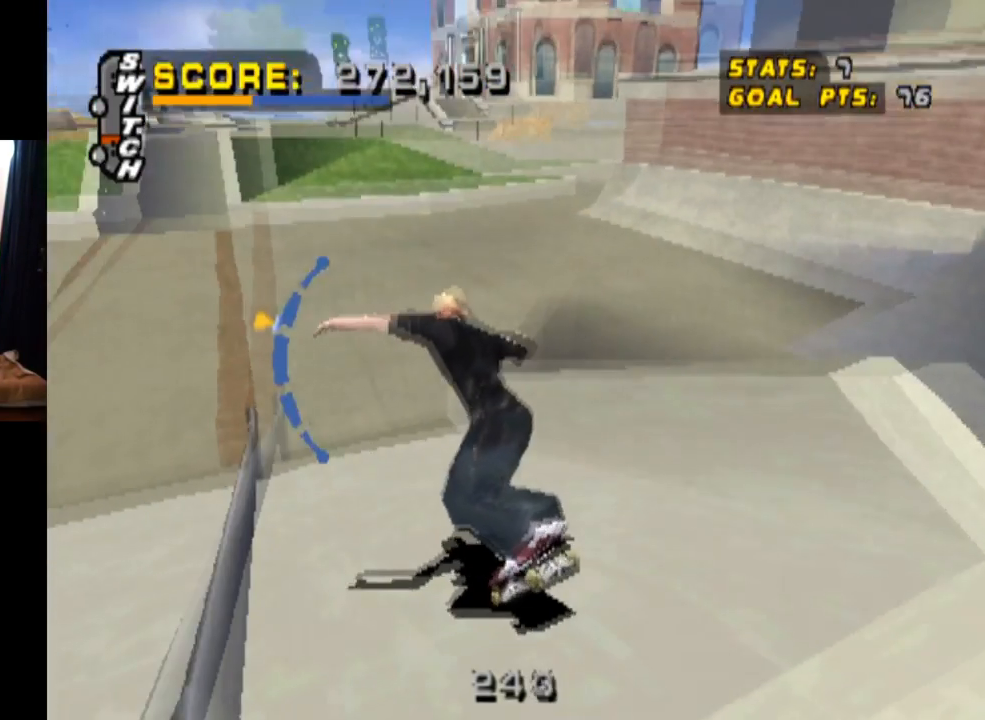
{"buttons": ["CROSS", "DPAD_RIGHT"], "left_stick": "center", "right_stick": "center", "events": [[183, "DPAD_UP", "down"], [317, "DPAD_RIGHT", "down"], [334, "DPAD_UP", "up"]]}
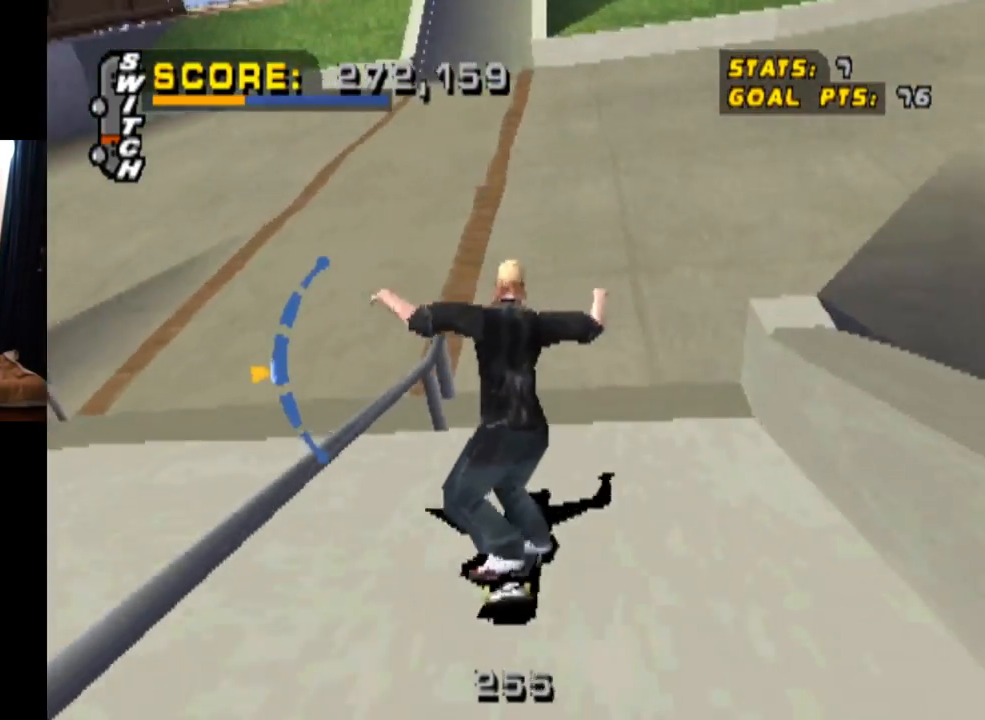
{"buttons": ["CROSS", "DPAD_LEFT"], "left_stick": "center", "right_stick": "center", "events": [[50, "DPAD_UP", "down"], [134, "DPAD_RIGHT", "up"], [184, "DPAD_UP", "up"], [251, "DPAD_LEFT", "down"], [284, "DPAD_DOWN", "down"], [484, "DPAD_DOWN", "up"]]}
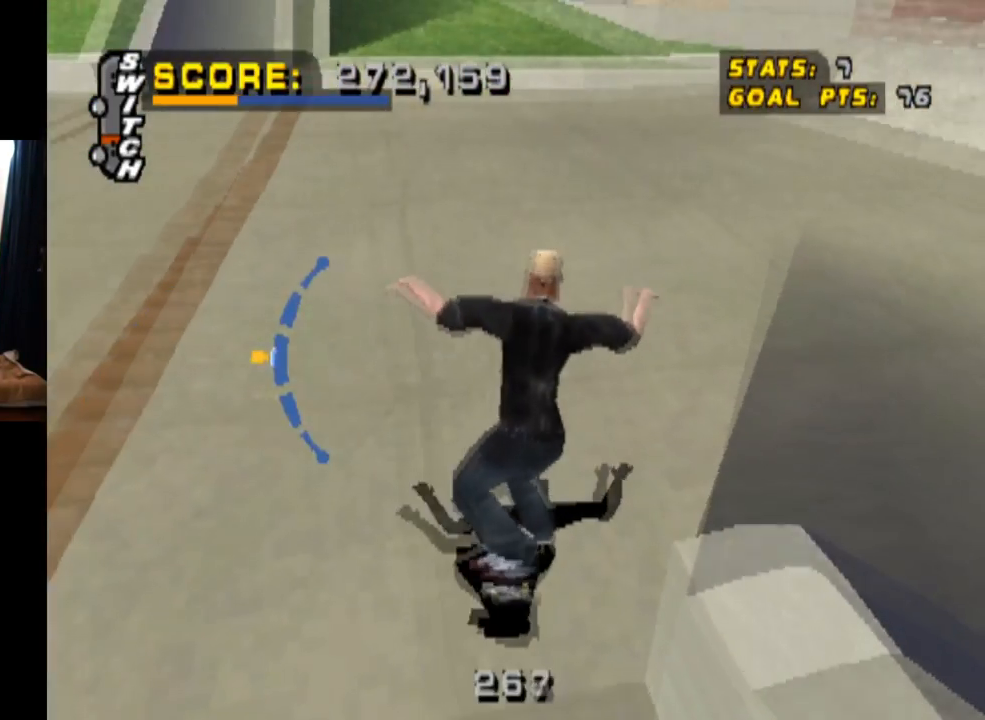
{"buttons": ["CROSS", "DPAD_LEFT"], "left_stick": "center", "right_stick": "center", "events": [[33, "DPAD_UP", "down"], [167, "DPAD_LEFT", "up"], [167, "DPAD_UP", "up"], [300, "DPAD_LEFT", "down"]]}
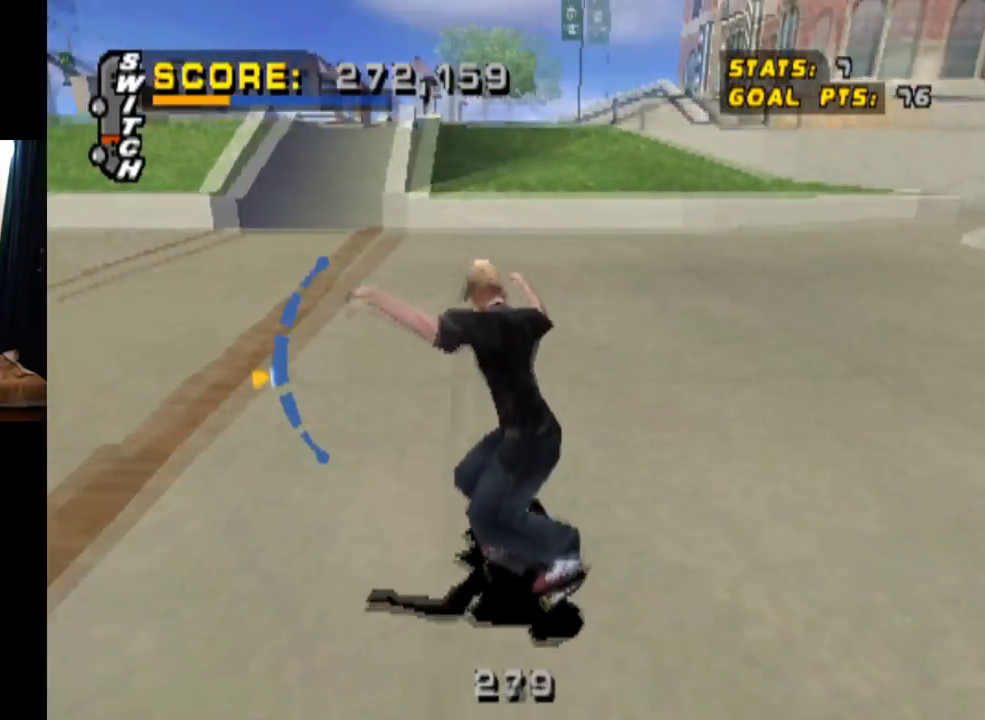
{"buttons": ["CROSS", "DPAD_UP", "DPAD_LEFT"], "left_stick": "center", "right_stick": "center", "events": [[17, "DPAD_LEFT", "up"], [67, "DPAD_DOWN", "down"], [184, "DPAD_LEFT", "down"], [201, "DPAD_DOWN", "up"], [434, "DPAD_UP", "down"]]}
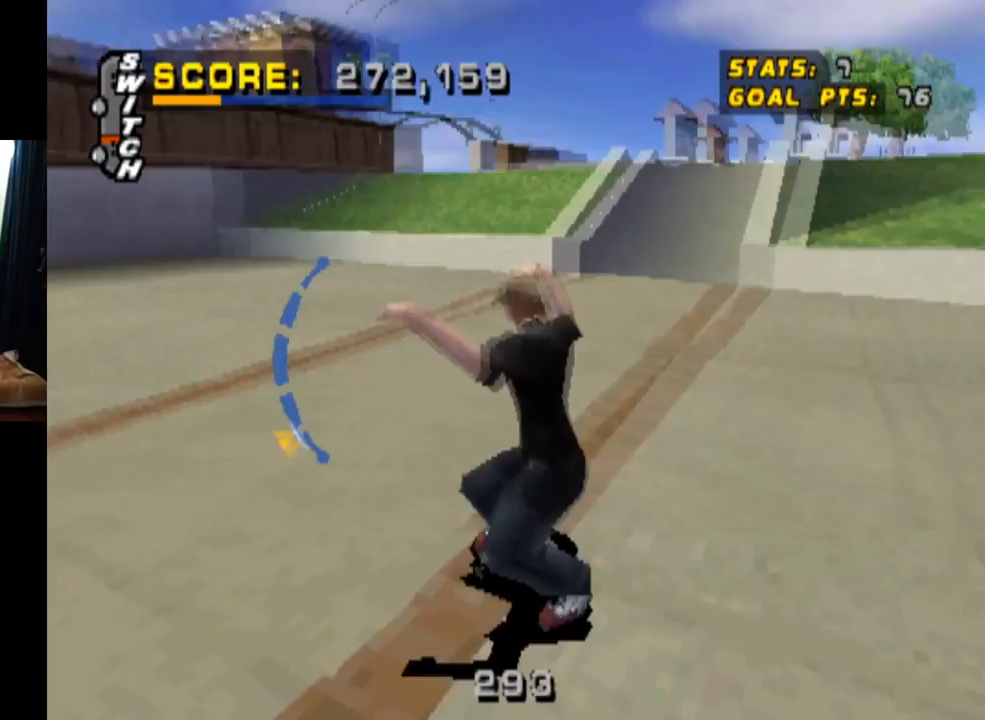
{"buttons": ["CROSS", "DPAD_DOWN", "DPAD_LEFT"], "left_stick": "center", "right_stick": "center", "events": [[250, "DPAD_UP", "up"], [300, "DPAD_DOWN", "down"]]}
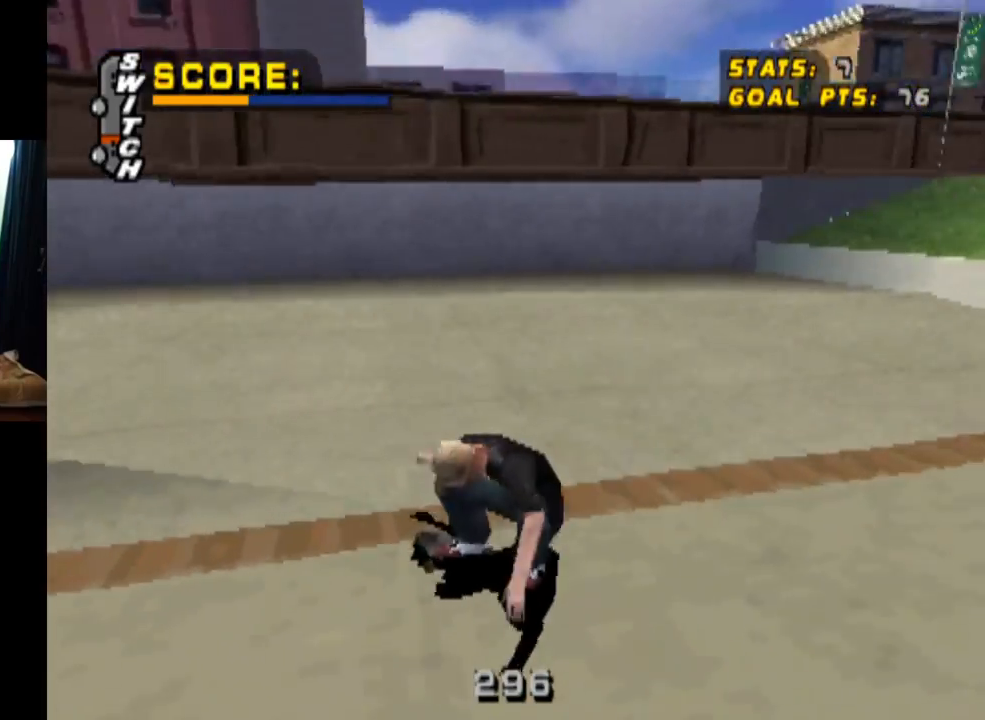
{"buttons": ["CROSS", "DPAD_DOWN"], "left_stick": "center", "right_stick": "center", "events": [[251, "DPAD_DOWN", "up"], [267, "DPAD_LEFT", "up"], [334, "DPAD_UP", "down"], [417, "DPAD_UP", "up"], [451, "DPAD_DOWN", "down"]]}
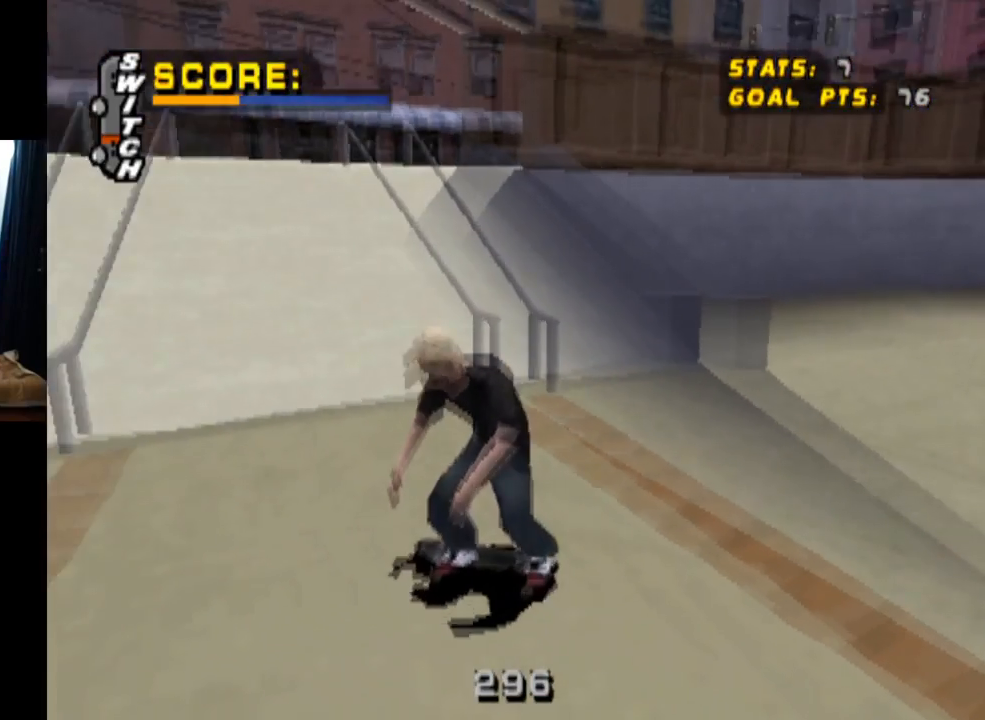
{"buttons": ["CROSS", "DPAD_RIGHT"], "left_stick": "center", "right_stick": "center", "events": [[50, "DPAD_DOWN", "up"], [50, "DPAD_UP", "down"], [167, "DPAD_RIGHT", "down"], [183, "DPAD_UP", "up"], [217, "DPAD_DOWN", "down"], [417, "DPAD_DOWN", "up"]]}
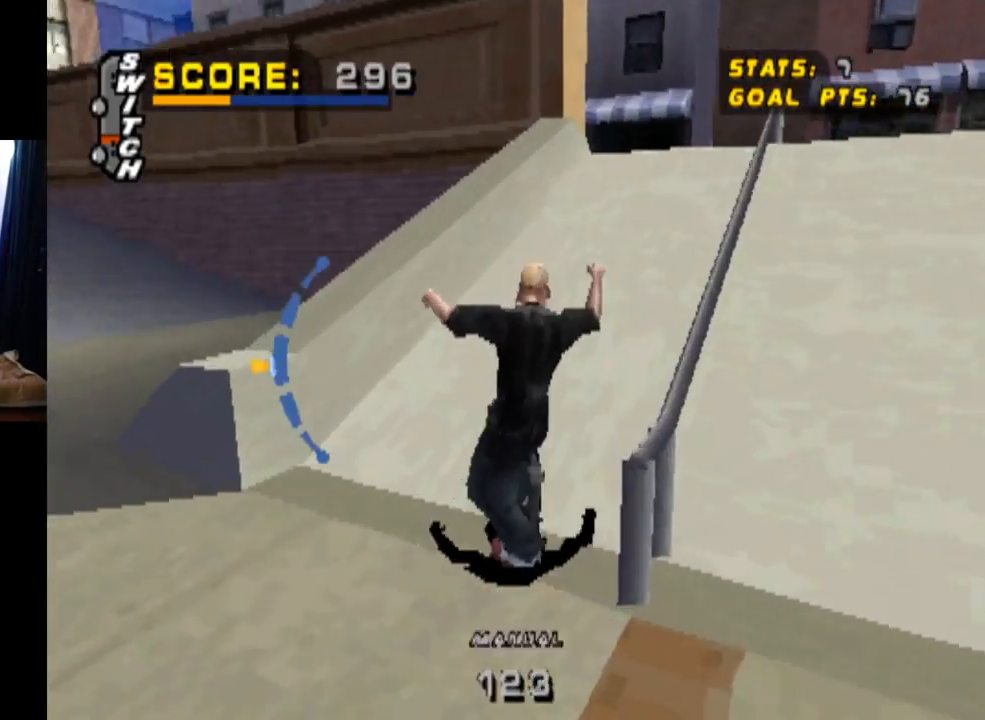
{"buttons": ["CROSS", "DPAD_DOWN", "DPAD_LEFT"], "left_stick": "center", "right_stick": "center", "events": [[234, "DPAD_RIGHT", "up"], [301, "DPAD_LEFT", "down"], [434, "DPAD_DOWN", "down"]]}
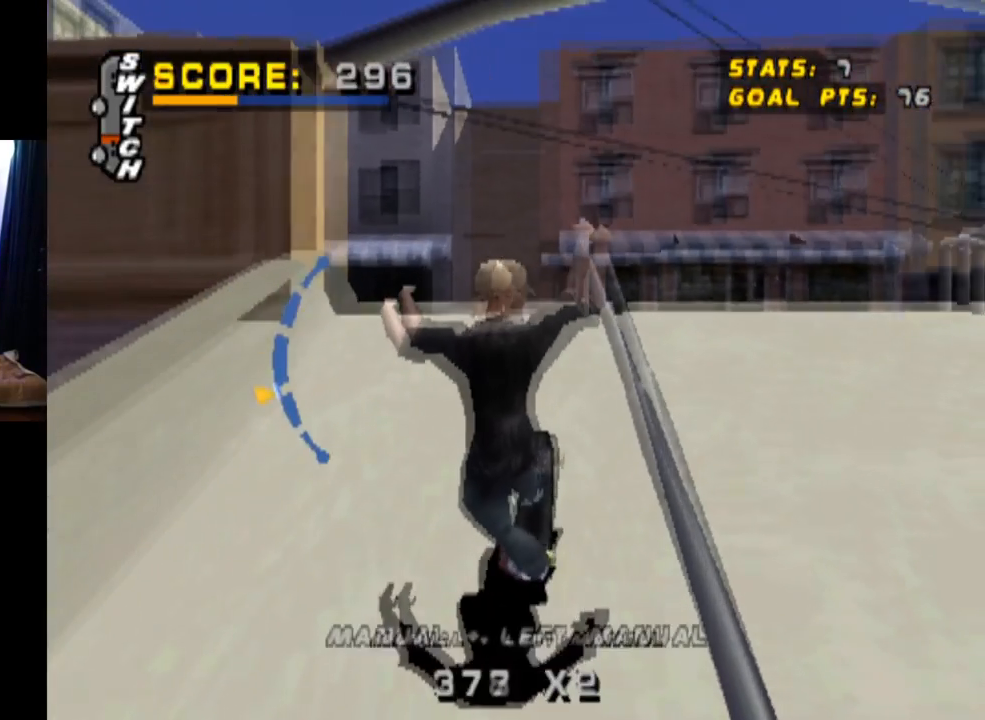
{"buttons": ["CROSS", "DPAD_DOWN", "DPAD_LEFT"], "left_stick": "center", "right_stick": "center", "events": [[67, "DPAD_DOWN", "up"], [83, "DPAD_UP", "down"], [400, "DPAD_DOWN", "down"], [400, "DPAD_UP", "up"]]}
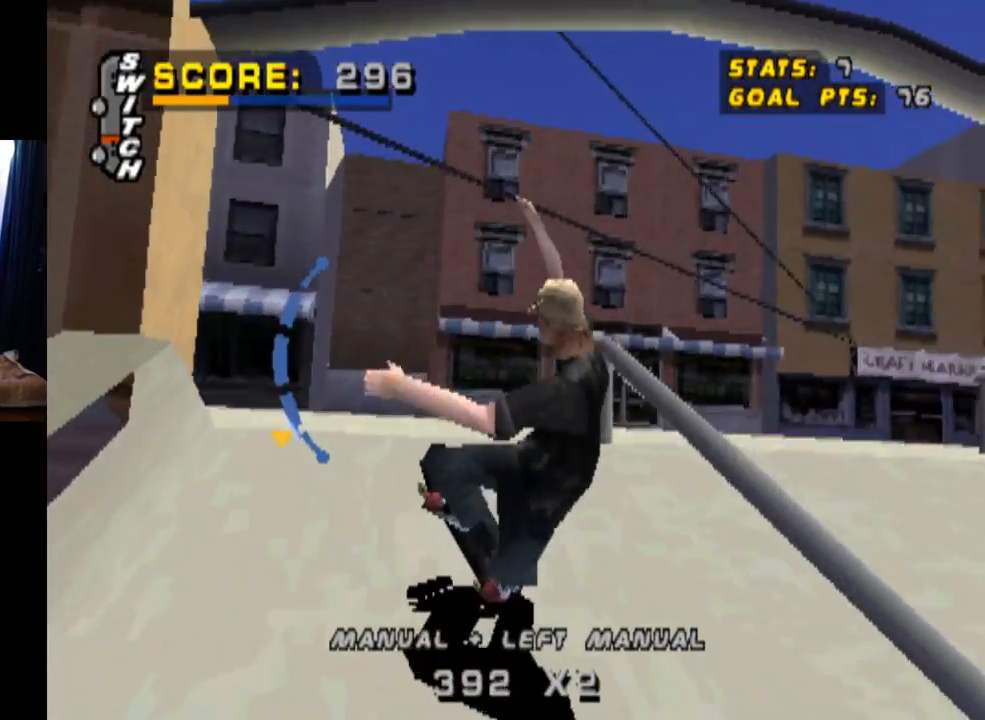
{"buttons": ["CROSS", "DPAD_DOWN", "DPAD_LEFT"], "left_stick": "center", "right_stick": "center", "events": [[134, "DPAD_DOWN", "up"], [151, "DPAD_UP", "down"], [501, "DPAD_DOWN", "down"], [501, "DPAD_UP", "up"]]}
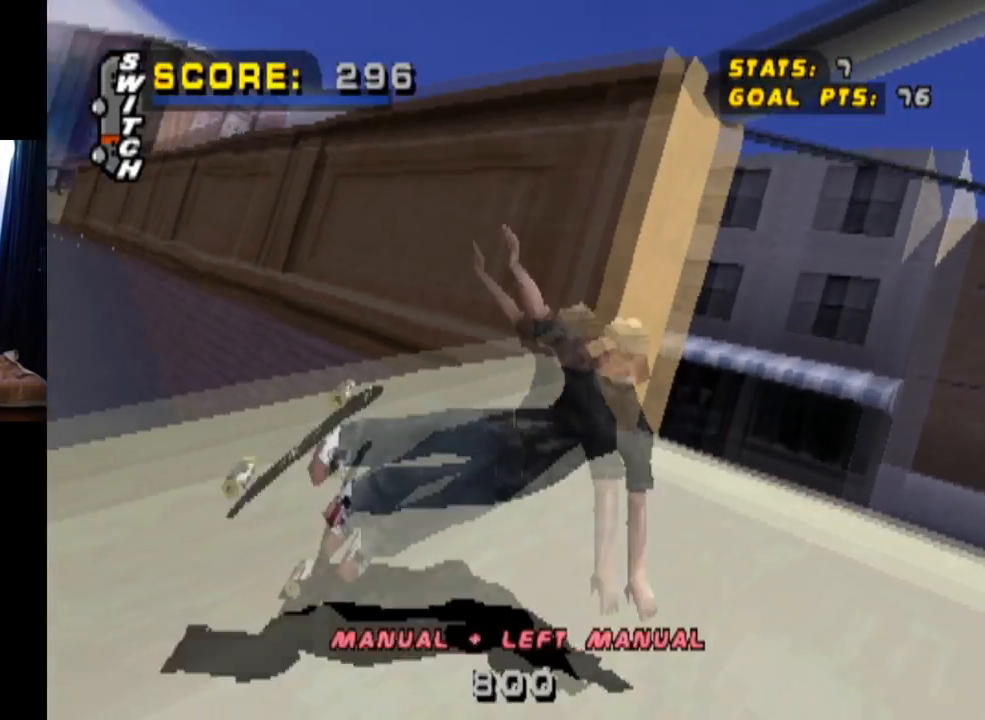
{"buttons": ["CROSS", "SQUARE", "R1"], "left_stick": "center", "right_stick": "center", "events": [[150, "DPAD_DOWN", "up"], [217, "DPAD_LEFT", "up"], [350, "SQUARE", "down"], [367, "R1", "down"], [400, "CROSS", "up"], [500, "CROSS", "down"]]}
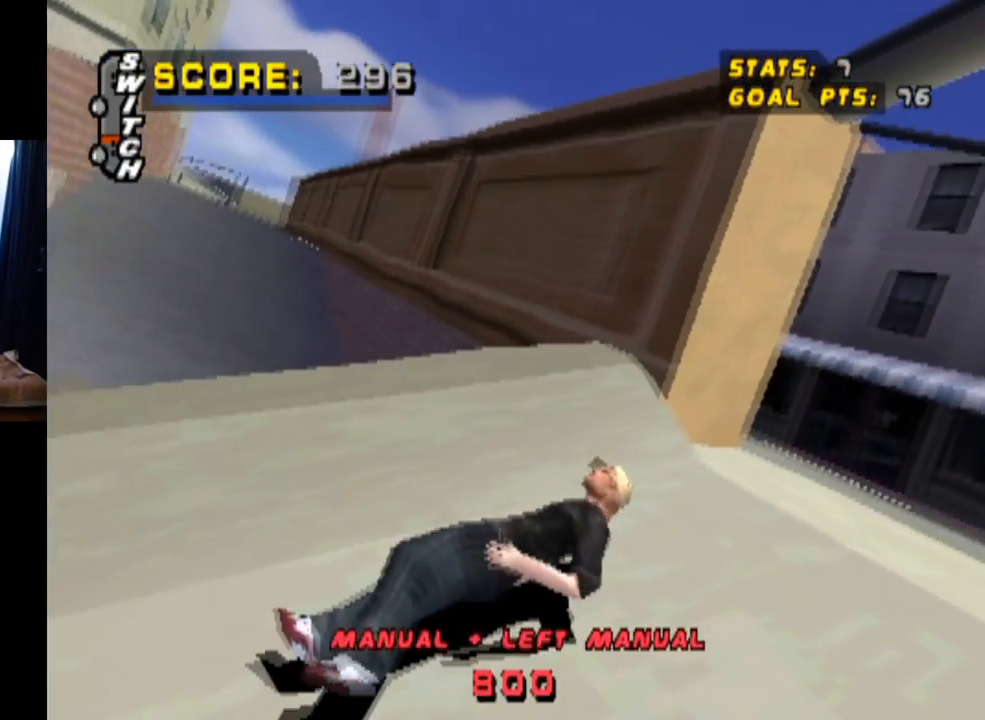
{"buttons": ["CROSS", "SQUARE", "R1", "DPAD_LEFT"], "left_stick": "center", "right_stick": "center", "events": [[67, "R1", "up"], [67, "R2", "down"], [67, "SQUARE", "up"], [167, "R1", "down"], [184, "TRIANGLE", "down"], [251, "R2", "up"], [251, "SQUARE", "down"], [284, "TRIANGLE", "up"], [301, "R1", "up"], [317, "R2", "down"], [401, "R1", "down"], [434, "DPAD_LEFT", "down"], [468, "R2", "up"]]}
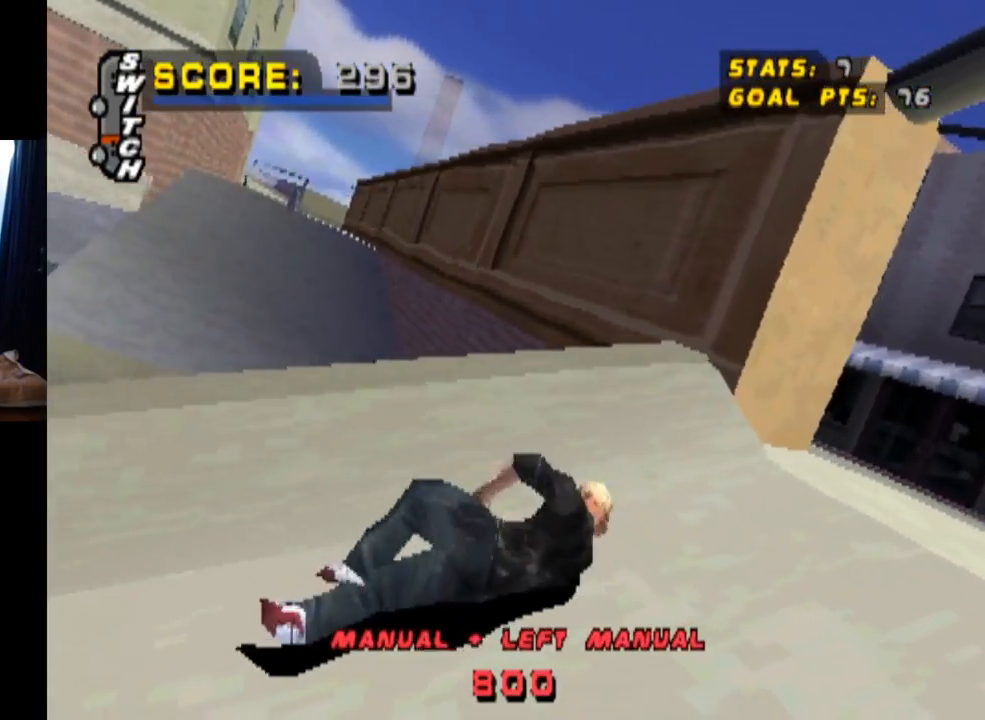
{"buttons": ["CROSS", "R2", "DPAD_LEFT"], "left_stick": "center", "right_stick": "center", "events": [[17, "R1", "up"], [17, "R2", "down"], [100, "DPAD_UP", "down"], [100, "R1", "down"], [183, "DPAD_UP", "up"], [183, "R2", "up"], [217, "R1", "up"], [233, "SQUARE", "up"], [250, "R2", "down"], [283, "SQUARE", "down"], [317, "R1", "down"], [417, "R2", "up"], [434, "R1", "up"], [434, "SQUARE", "up"], [467, "R2", "down"]]}
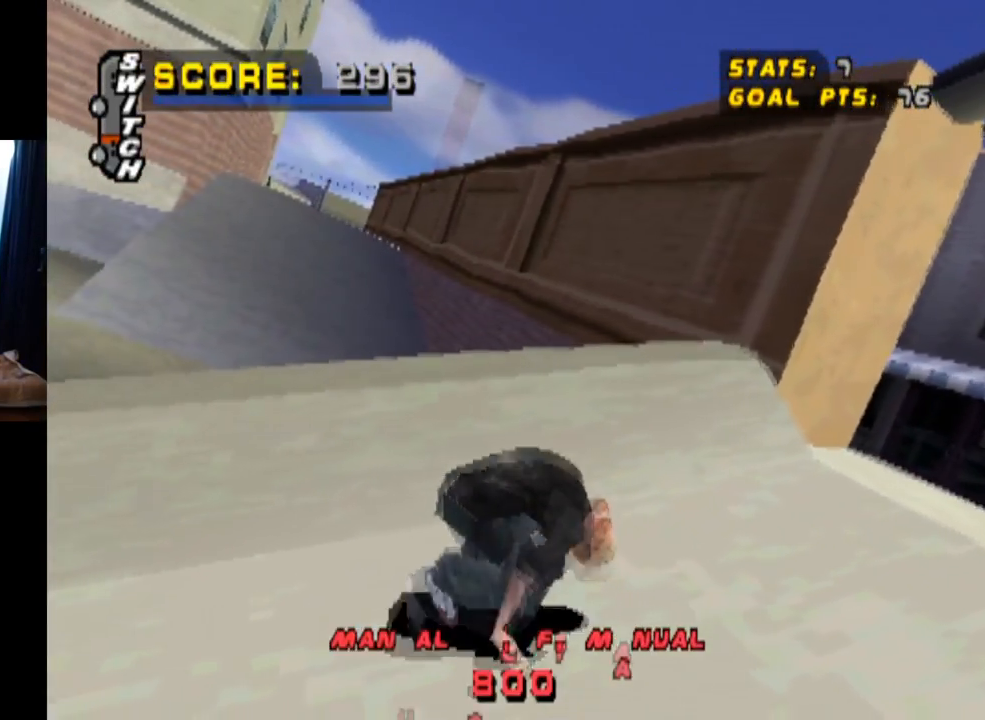
{"buttons": ["CROSS", "R2", "DPAD_DOWN", "DPAD_LEFT"], "left_stick": "center", "right_stick": "center", "events": [[34, "R1", "down"], [100, "DPAD_DOWN", "down"], [151, "R2", "up"], [167, "R1", "up"], [201, "R2", "down"], [401, "R2", "up"], [451, "R2", "down"]]}